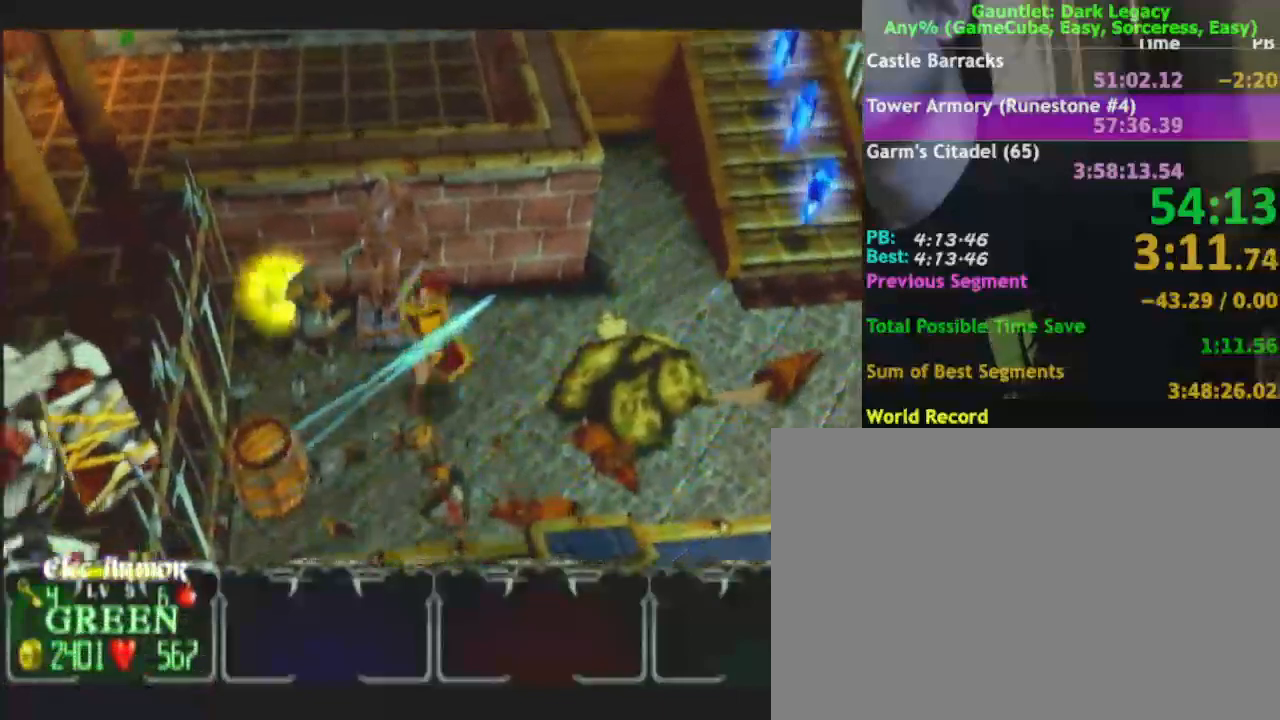
Gameplay with a controller (Nintendo layout); each line is a JSON object with the inputs held at the frame after it. "events" lists button and stick changes between this image and that frame as [ms after this image, input, new state], when the widget could be followed in between. Not read: L3 R3.
{"buttons": [], "left_stick": "left", "right_stick": "center", "events": [[67, "left_stick", "left"]]}
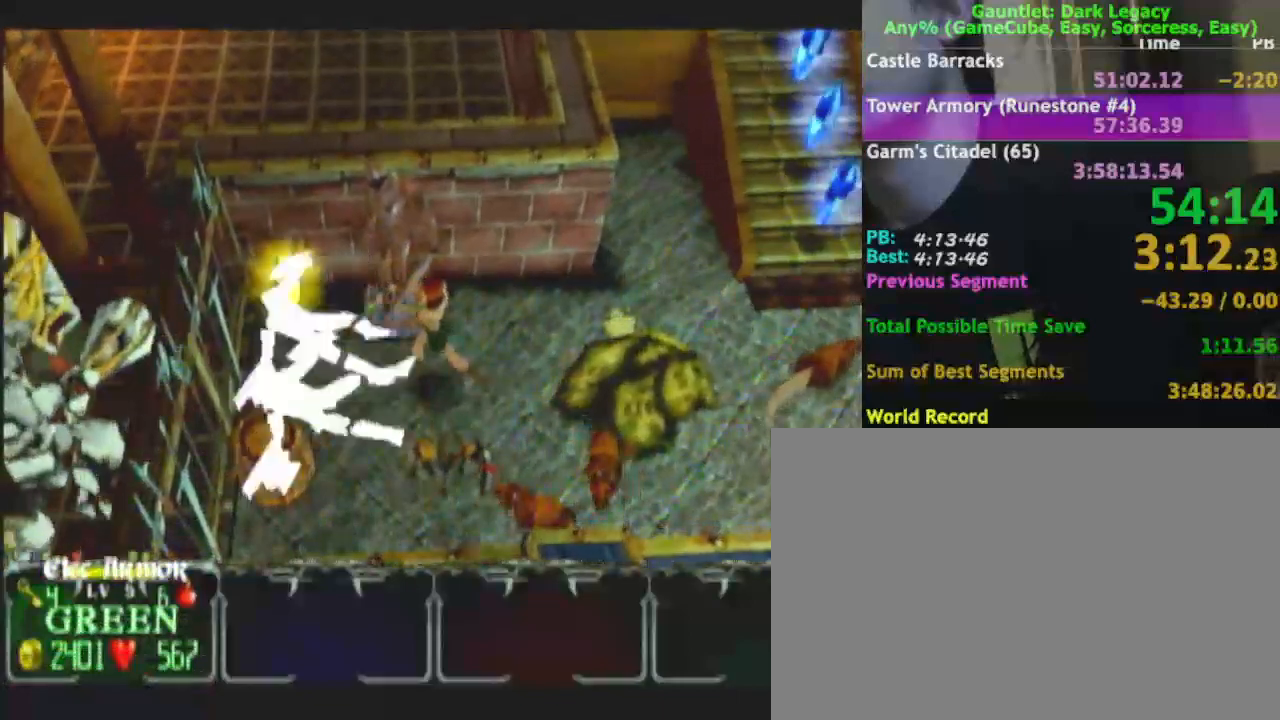
{"buttons": [], "left_stick": "down-left", "right_stick": "center", "events": [[233, "left_stick", "down-left"]]}
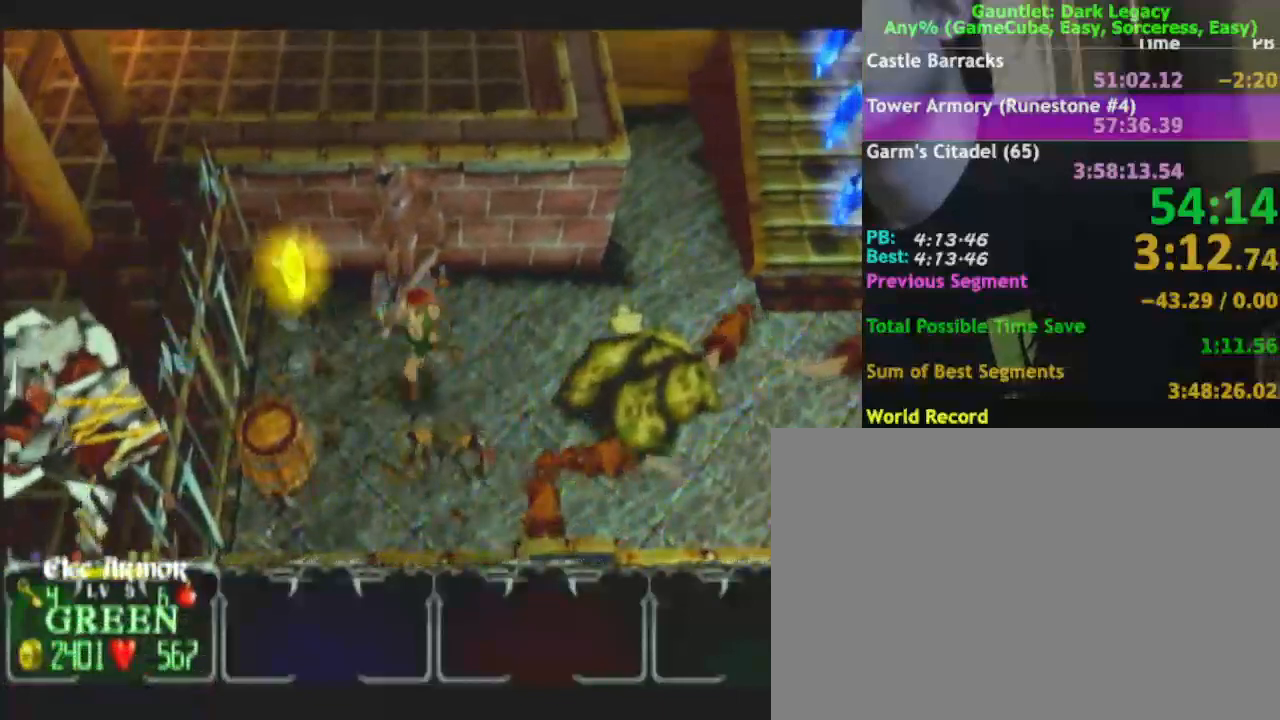
{"buttons": [], "left_stick": "left", "right_stick": "center", "events": [[67, "left_stick", "up-left"], [233, "DPAD_UP", "down"], [233, "left_stick", "left"], [300, "DPAD_UP", "up"], [367, "DPAD_UP", "down"], [500, "DPAD_UP", "up"]]}
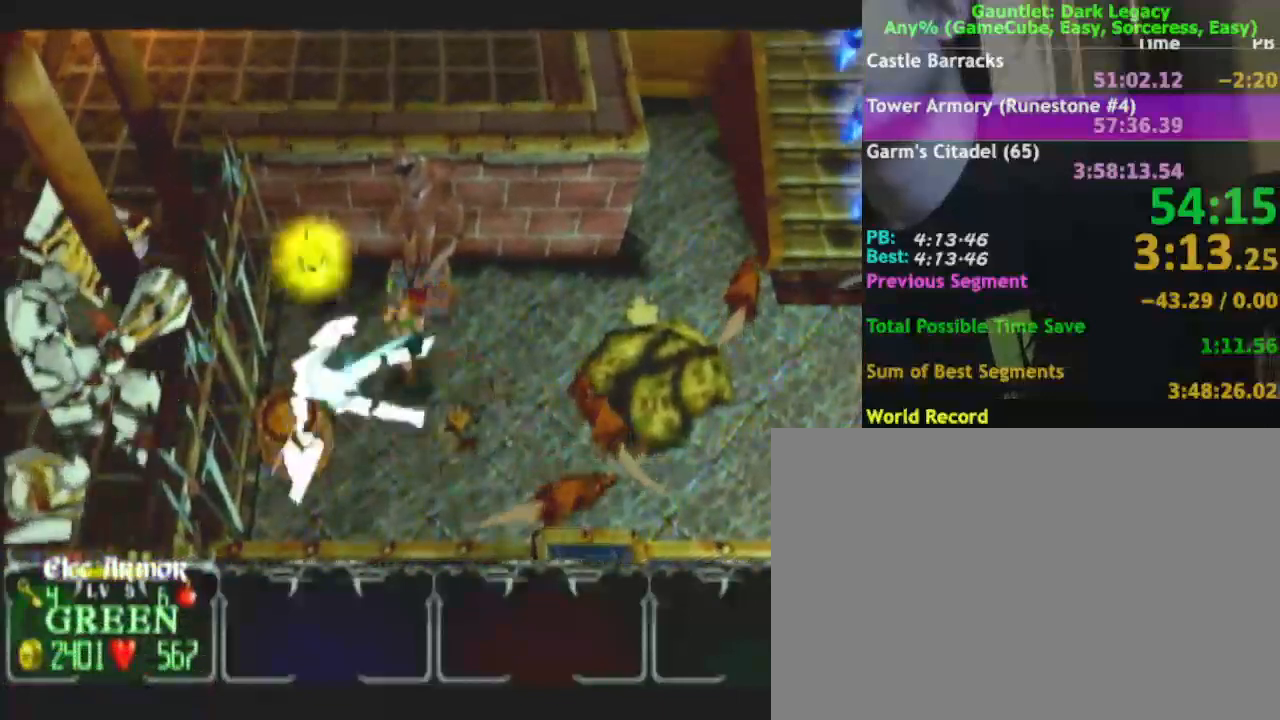
{"buttons": [], "left_stick": "down-right", "right_stick": "center", "events": [[150, "left_stick", "up-left"], [433, "left_stick", "down-right"]]}
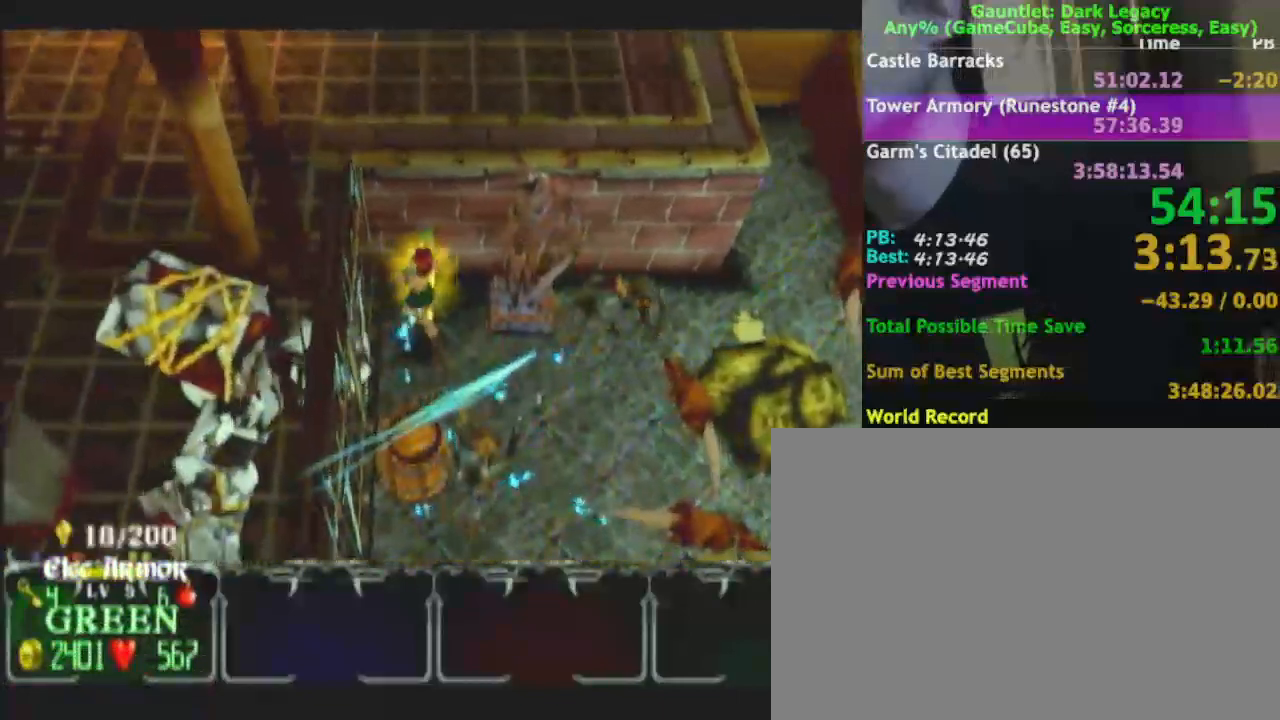
{"buttons": [], "left_stick": "right", "right_stick": "center", "events": [[233, "left_stick", "right"], [417, "DPAD_UP", "down"], [500, "DPAD_UP", "up"]]}
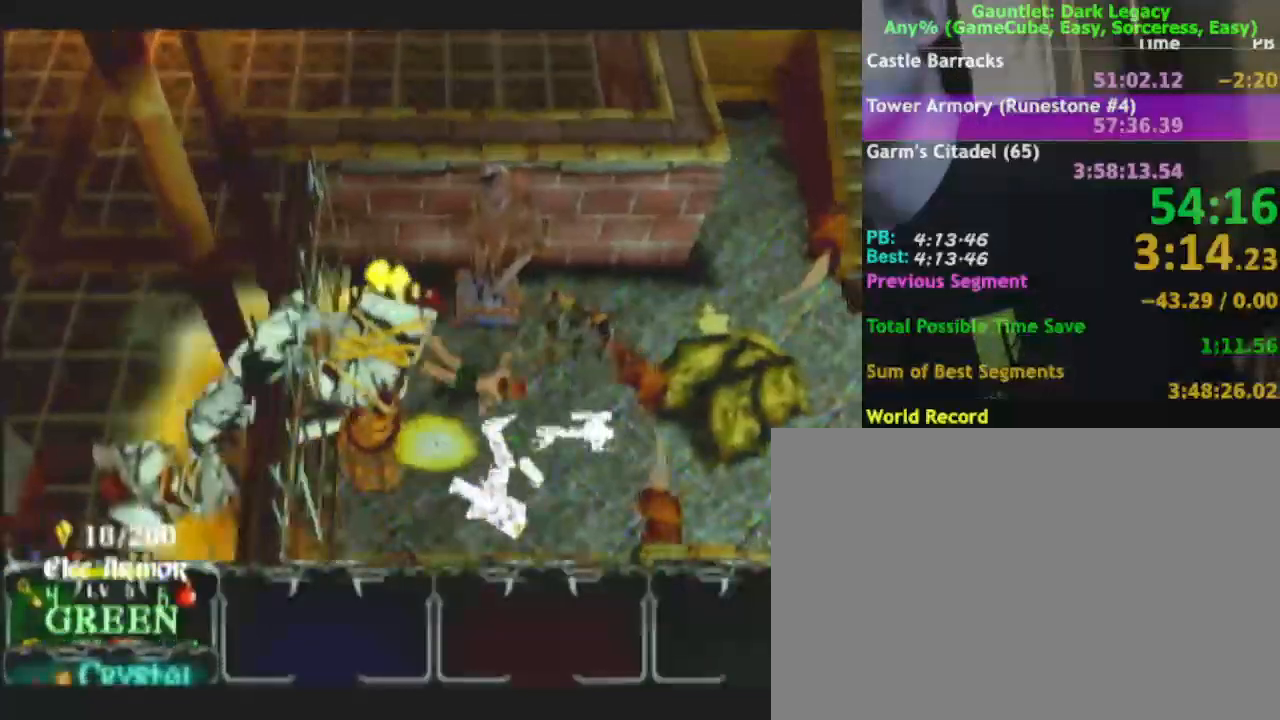
{"buttons": [], "left_stick": "down-right", "right_stick": "center", "events": [[83, "DPAD_UP", "down"], [83, "left_stick", "up-right"], [150, "DPAD_UP", "up"], [250, "left_stick", "down-right"]]}
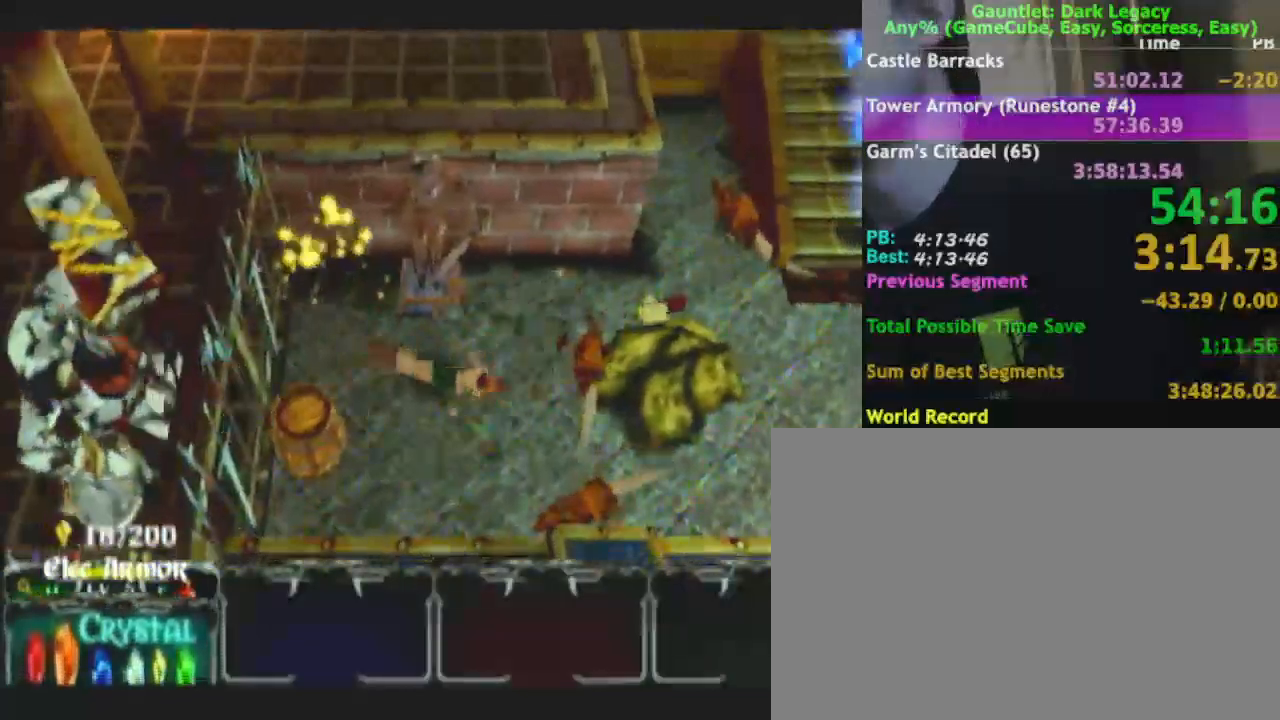
{"buttons": [], "left_stick": "right", "right_stick": "center", "events": [[100, "left_stick", "right"]]}
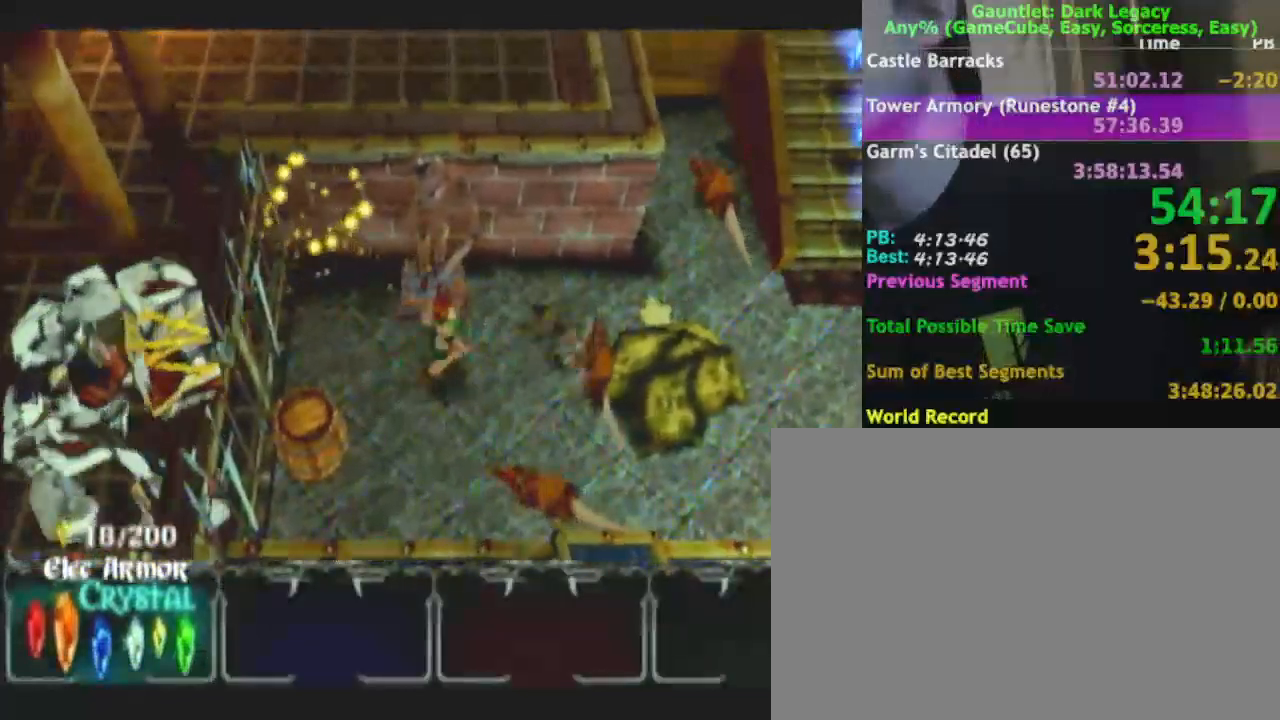
{"buttons": [], "left_stick": "up-right", "right_stick": "center", "events": [[50, "DPAD_UP", "down"], [133, "DPAD_UP", "up"], [200, "DPAD_UP", "down"], [233, "left_stick", "up-right"], [283, "DPAD_UP", "up"]]}
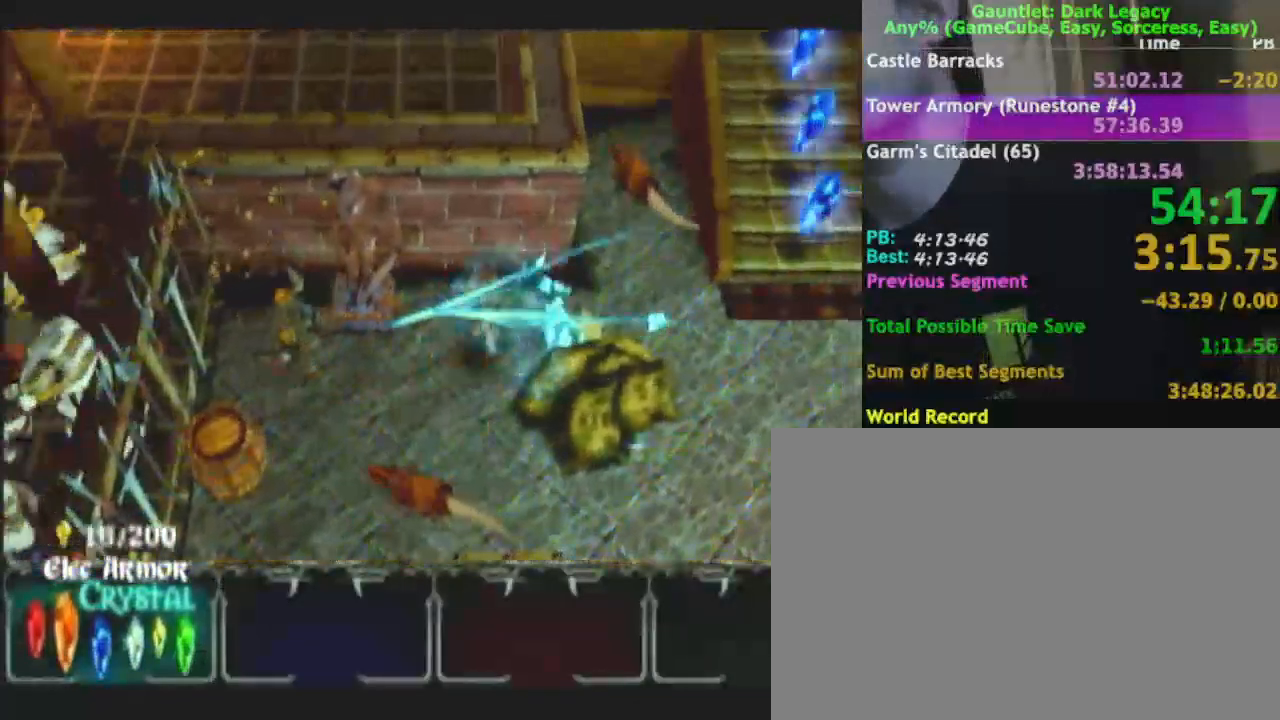
{"buttons": [], "left_stick": "down-right", "right_stick": "center", "events": [[267, "left_stick", "down-right"]]}
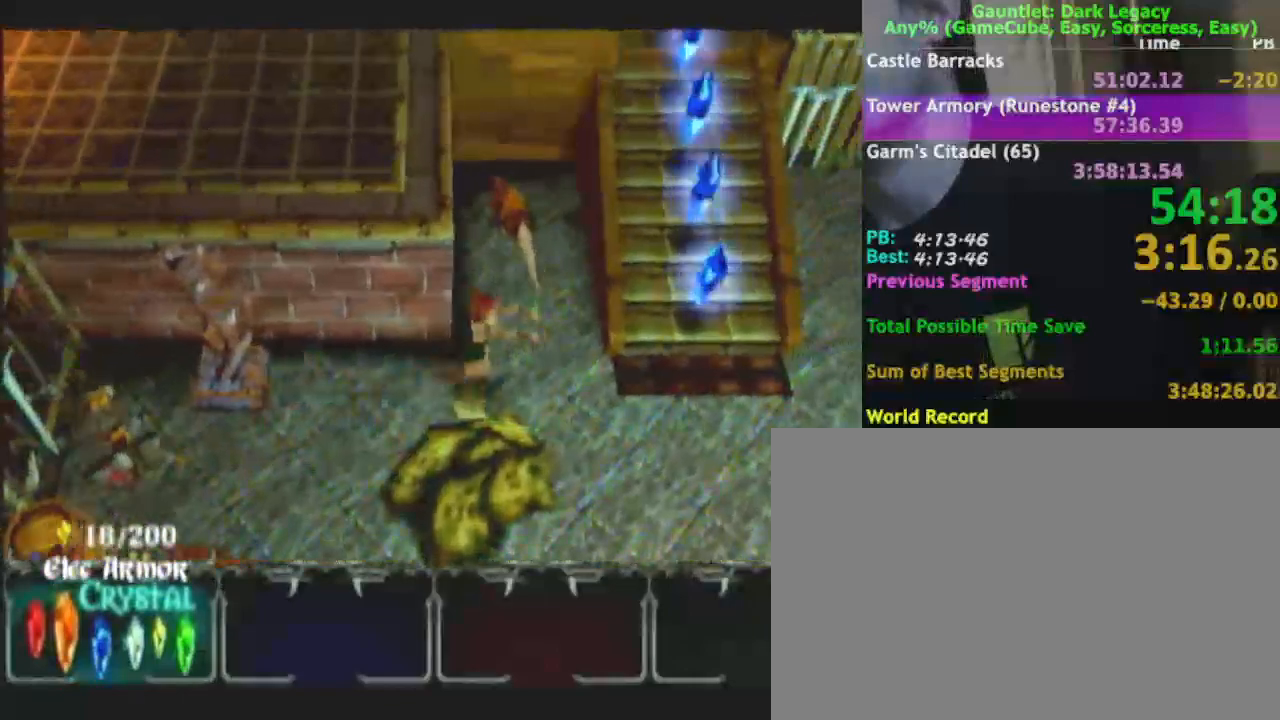
{"buttons": [], "left_stick": "down-right", "right_stick": "center", "events": [[133, "left_stick", "right"], [267, "left_stick", "down-right"]]}
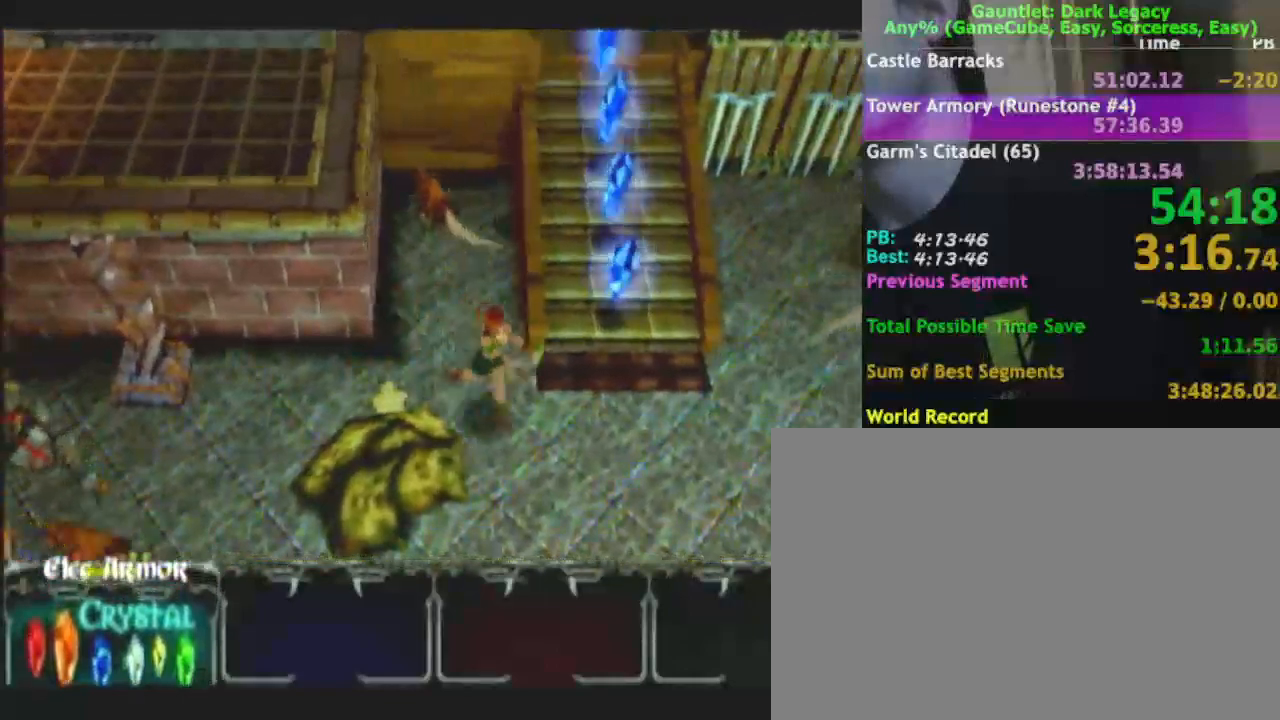
{"buttons": [], "left_stick": "up", "right_stick": "center", "events": [[83, "left_stick", "up-right"], [433, "left_stick", "up"]]}
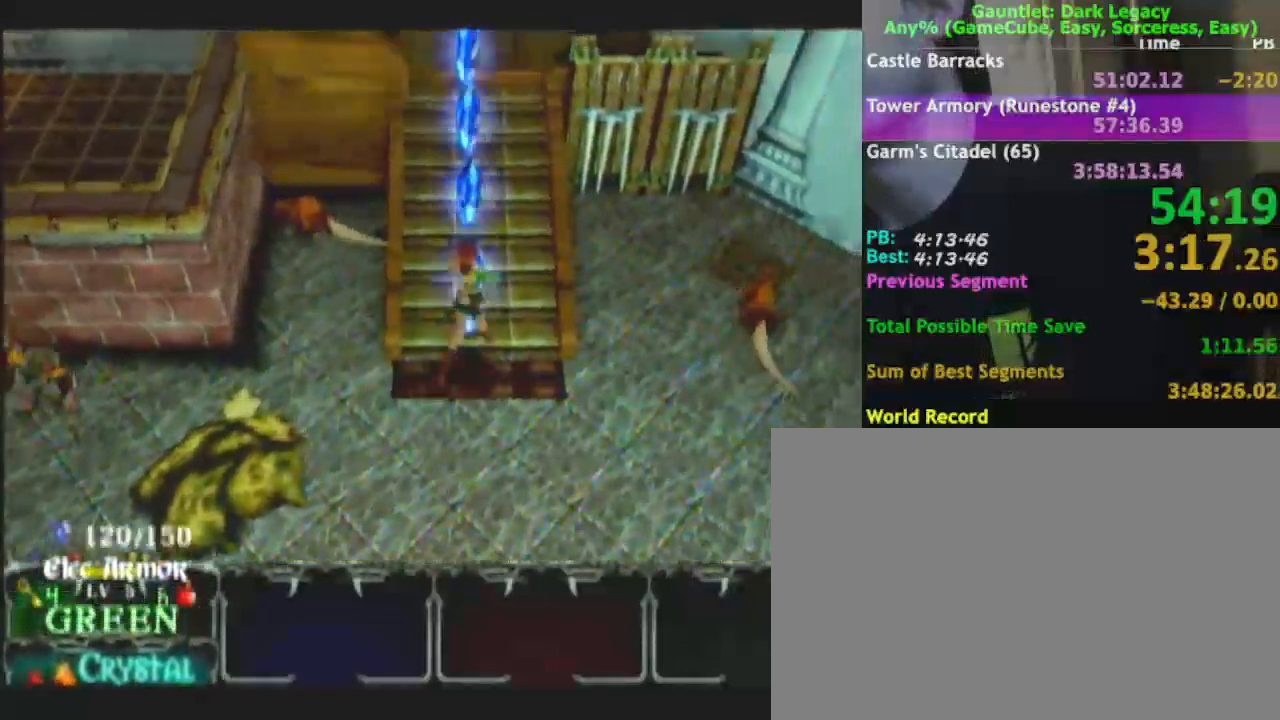
{"buttons": [], "left_stick": "up", "right_stick": "center", "events": []}
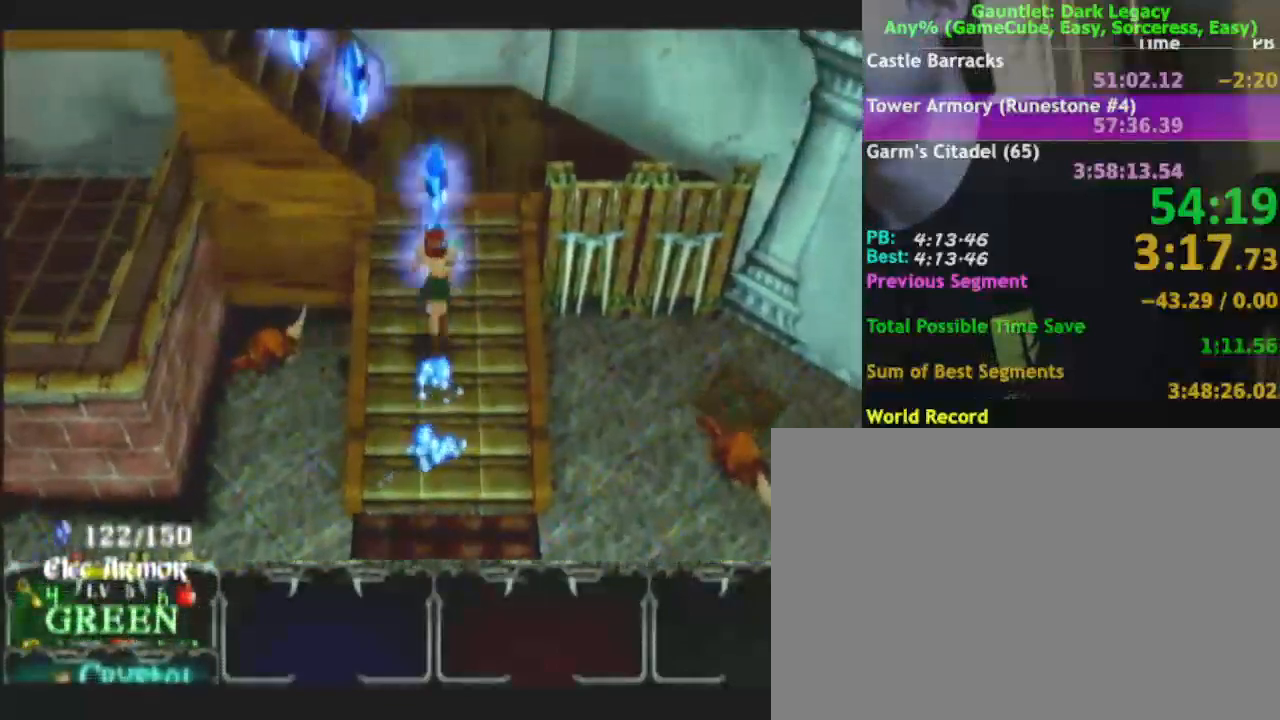
{"buttons": [], "left_stick": "up-left", "right_stick": "center", "events": [[400, "left_stick", "up-left"]]}
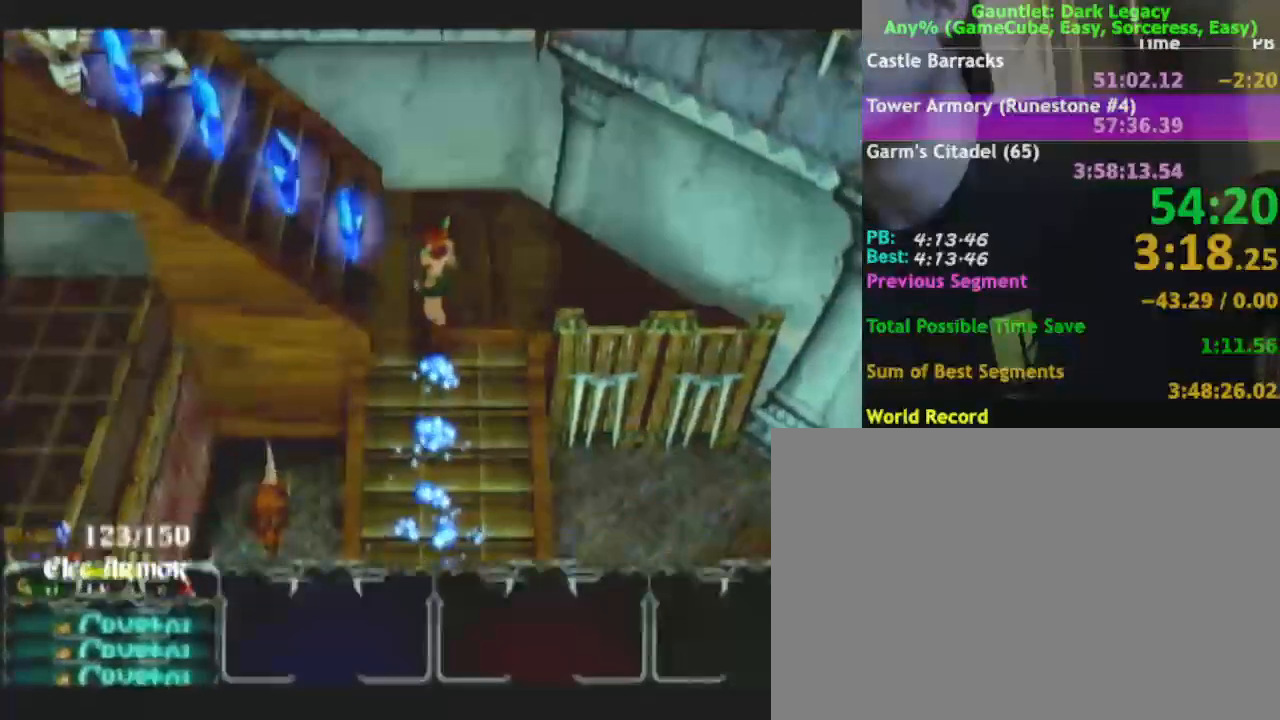
{"buttons": [], "left_stick": "left", "right_stick": "center", "events": [[17, "left_stick", "left"]]}
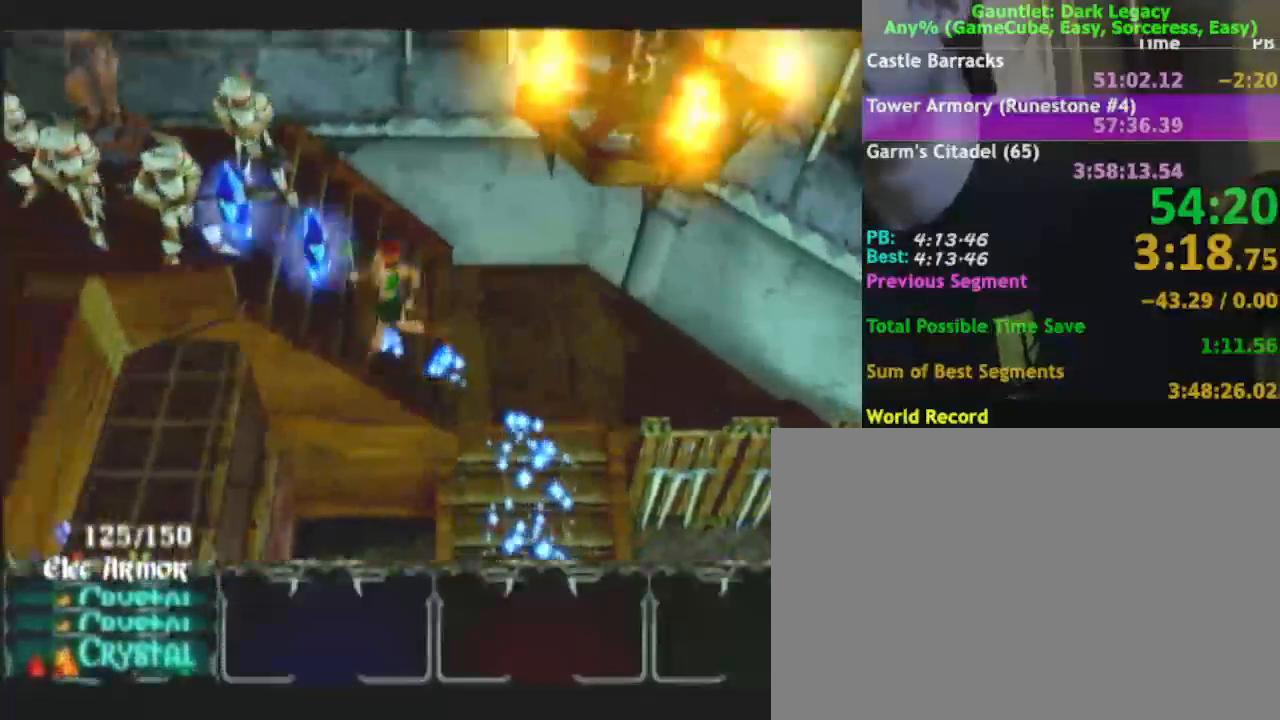
{"buttons": [], "left_stick": "left", "right_stick": "center", "events": [[250, "DPAD_UP", "down"], [333, "DPAD_UP", "up"], [417, "DPAD_UP", "down"], [500, "DPAD_UP", "up"]]}
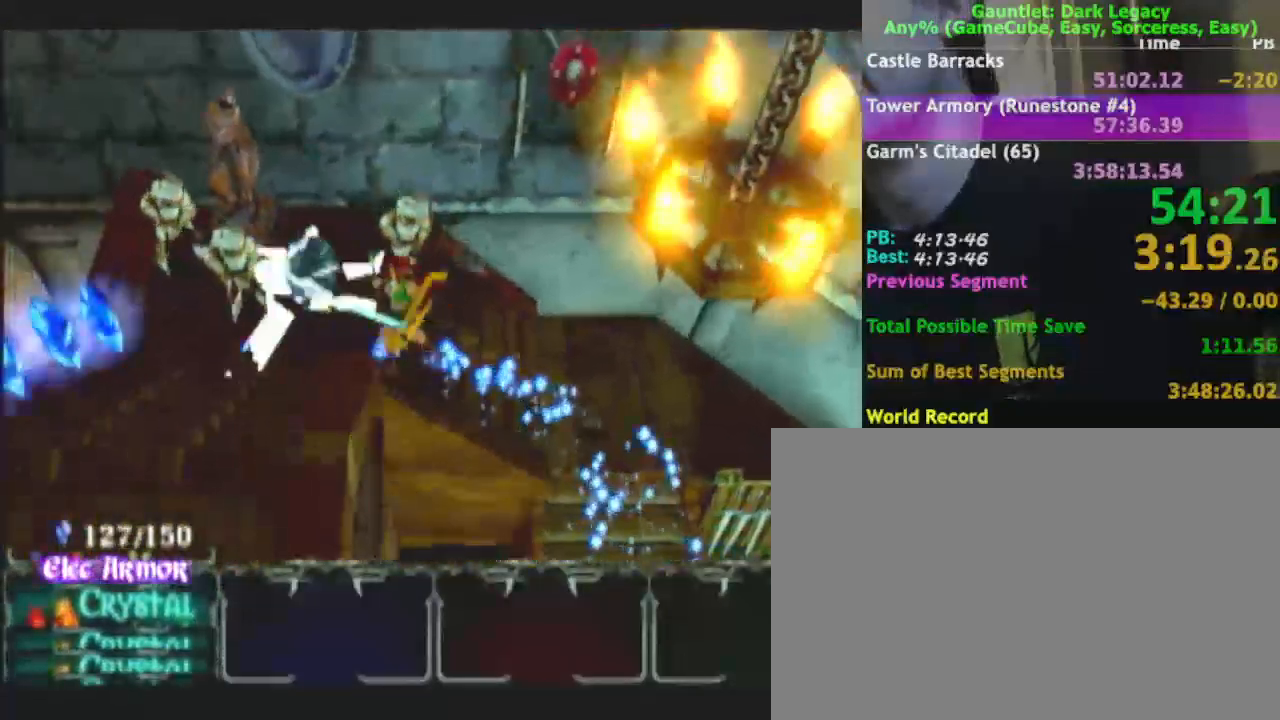
{"buttons": [], "left_stick": "left", "right_stick": "center", "events": []}
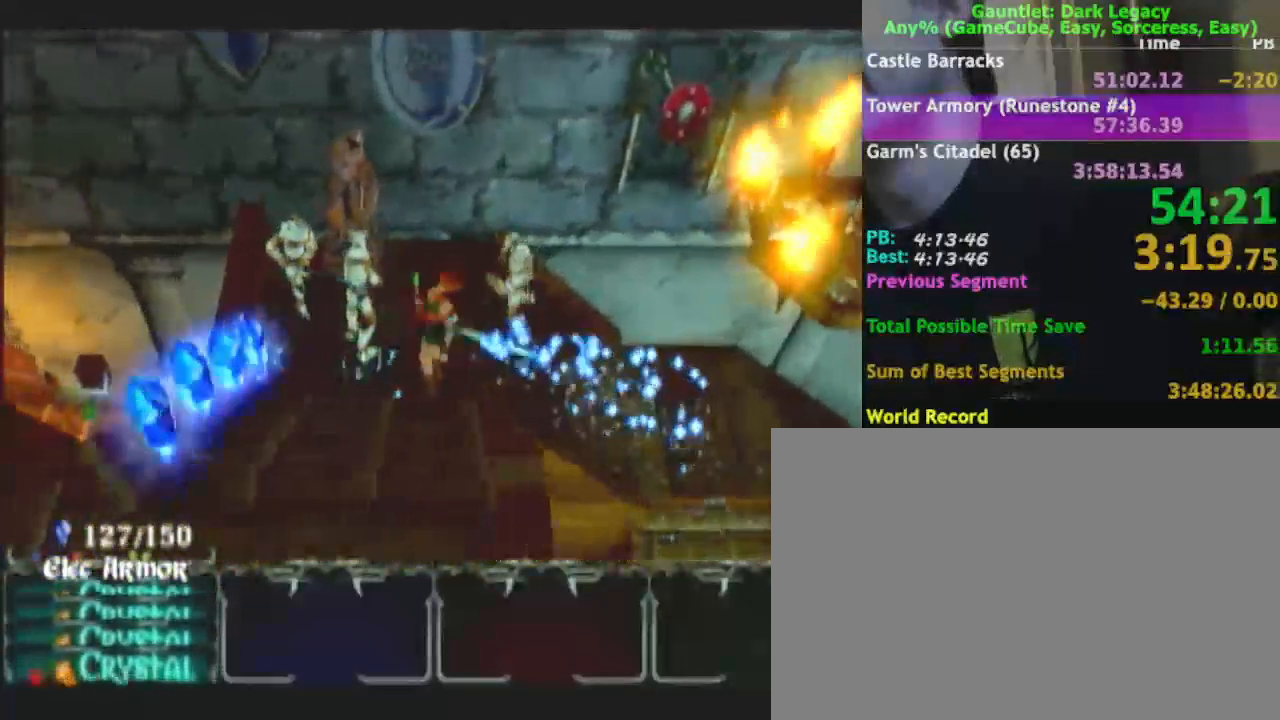
{"buttons": [], "left_stick": "left", "right_stick": "center", "events": [[17, "L1", "down"], [200, "L1", "up"]]}
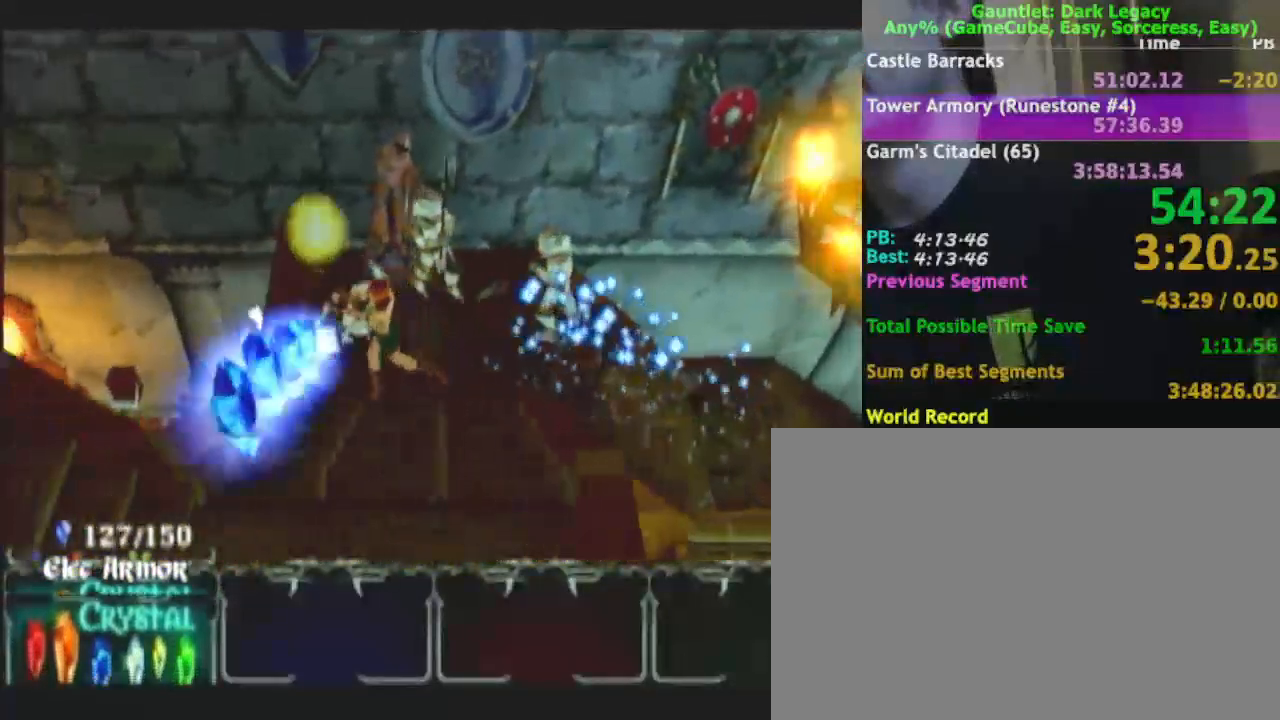
{"buttons": [], "left_stick": "down", "right_stick": "center", "events": [[267, "left_stick", "down"]]}
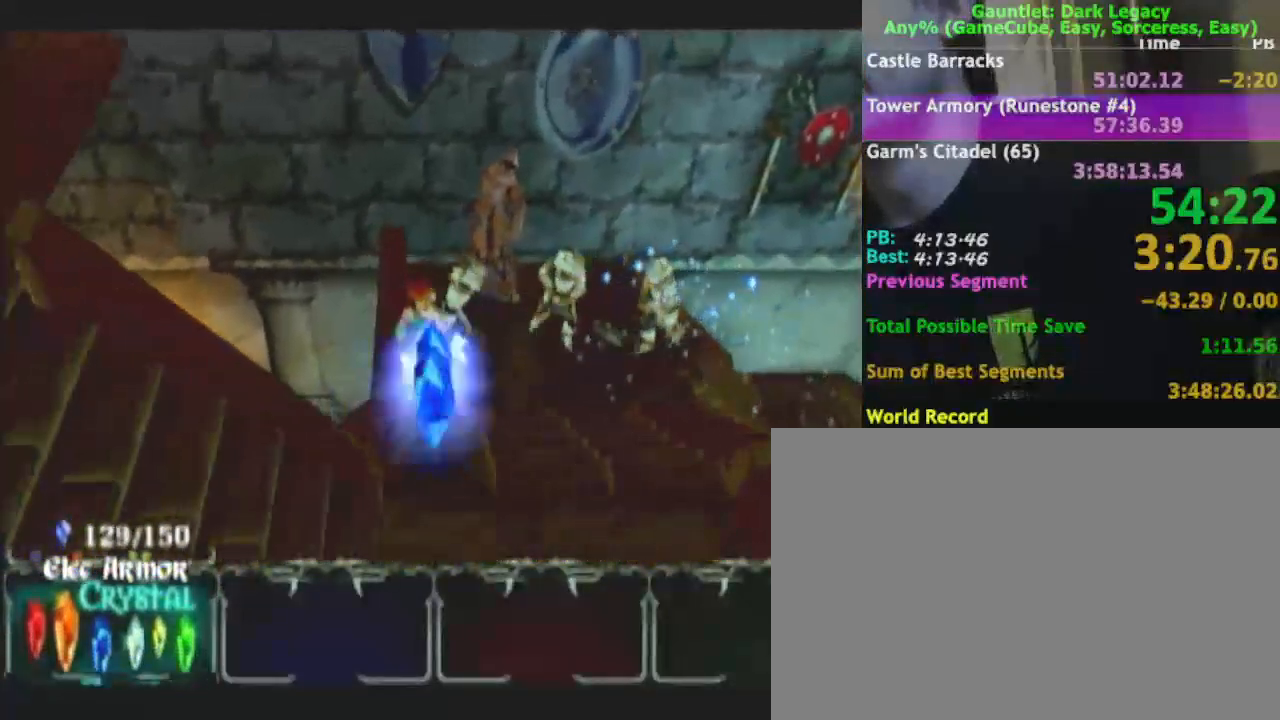
{"buttons": [], "left_stick": "down", "right_stick": "center", "events": []}
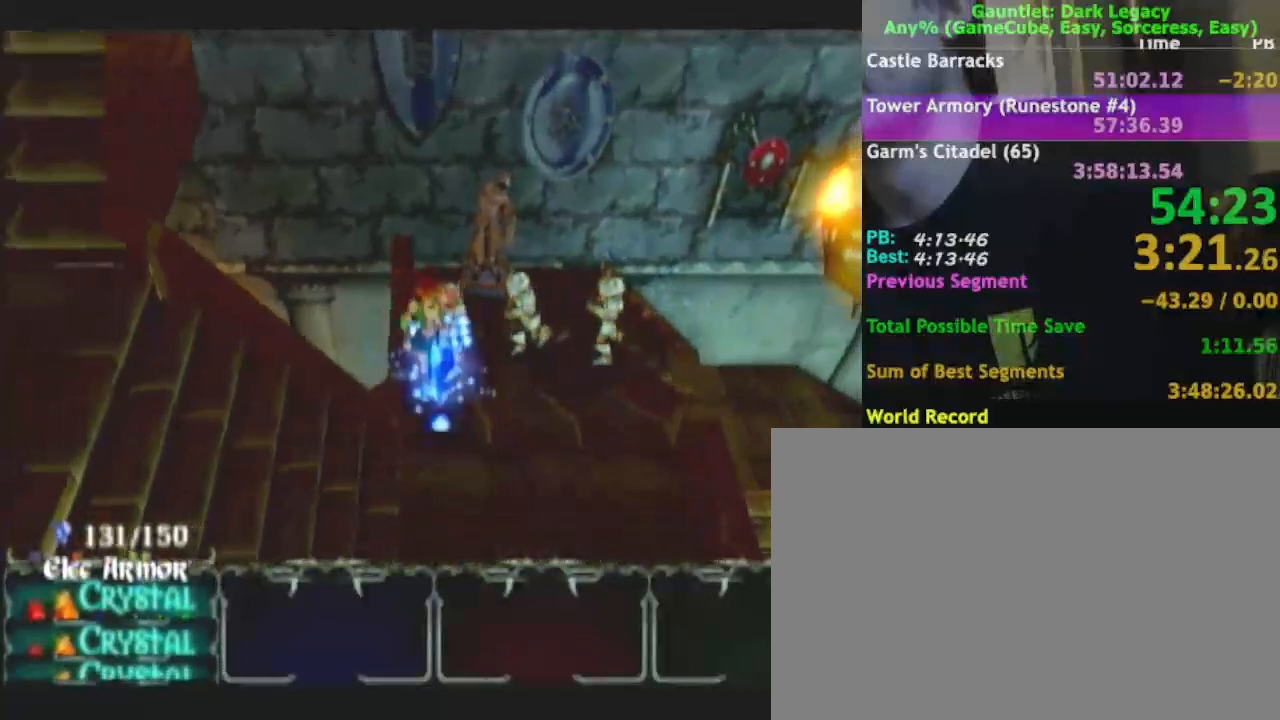
{"buttons": [], "left_stick": "left", "right_stick": "center", "events": [[133, "left_stick", "down-left"], [467, "left_stick", "left"]]}
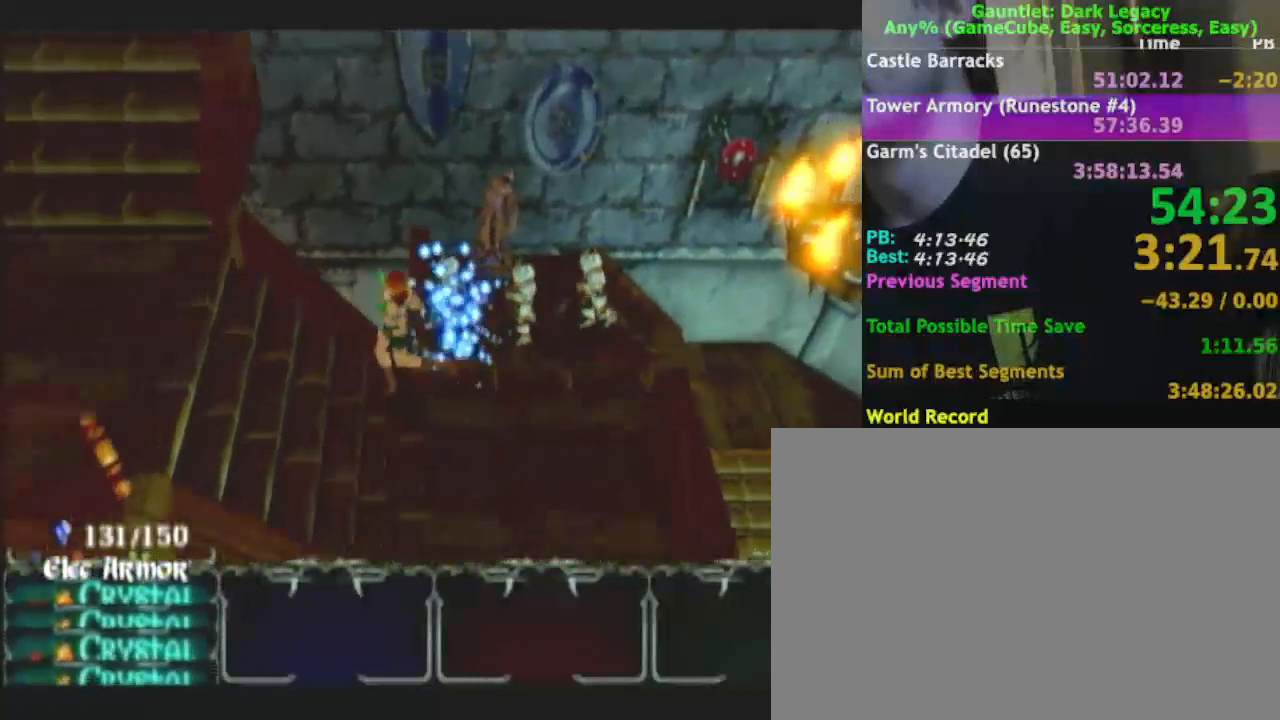
{"buttons": [], "left_stick": "left", "right_stick": "center", "events": []}
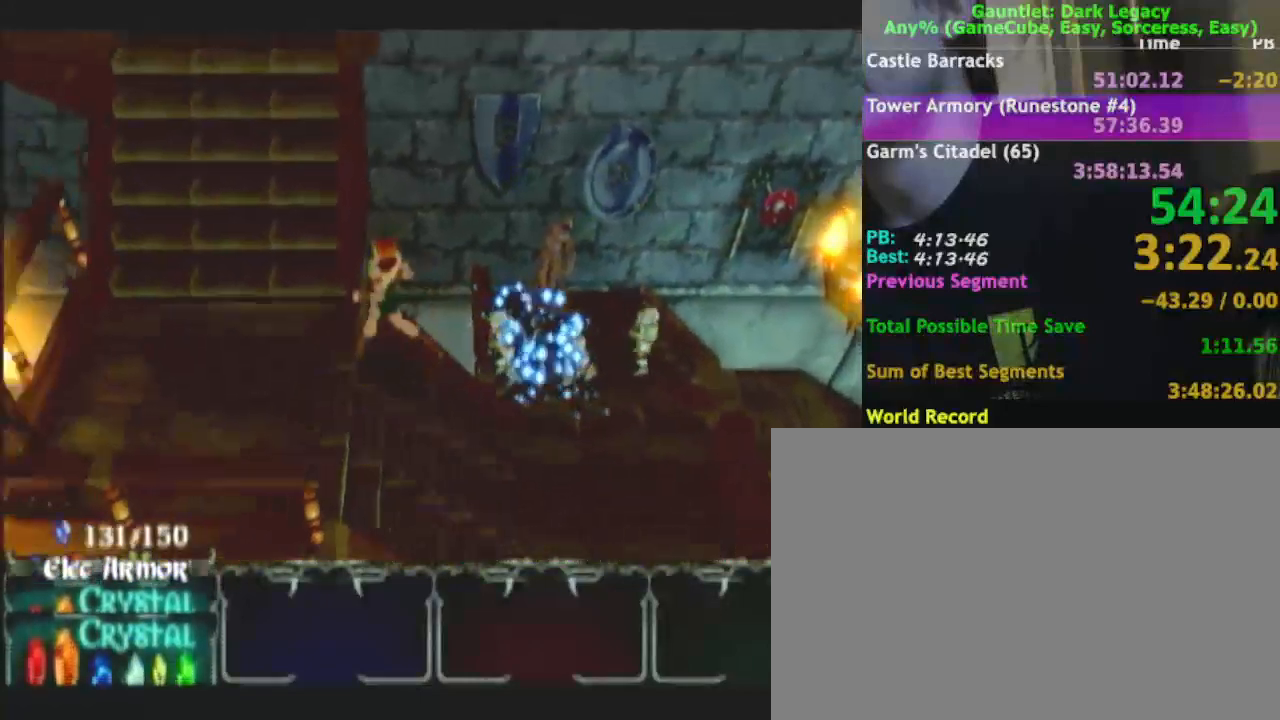
{"buttons": ["DPAD_LEFT"], "left_stick": "up-left", "right_stick": "center", "events": [[183, "left_stick", "up-left"], [467, "DPAD_LEFT", "down"]]}
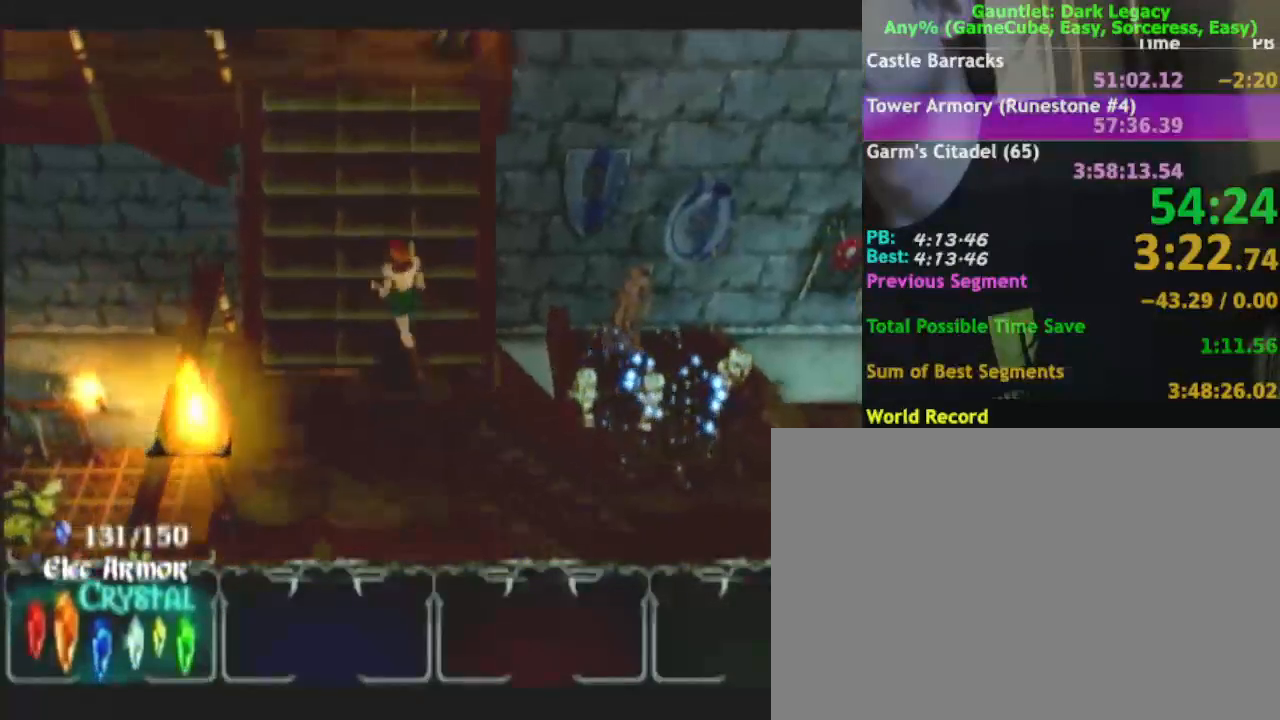
{"buttons": [], "left_stick": "up-left", "right_stick": "center", "events": [[100, "DPAD_LEFT", "up"], [333, "DPAD_UP", "down"], [467, "DPAD_UP", "up"]]}
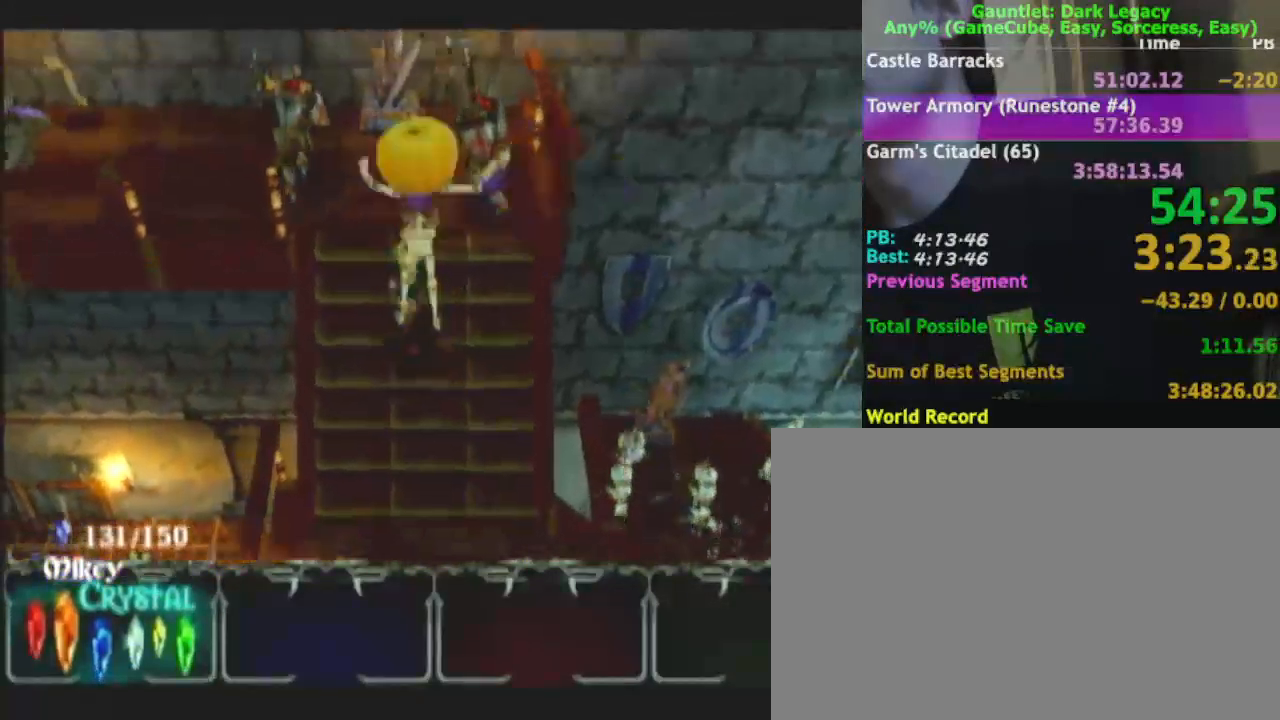
{"buttons": ["DPAD_UP"], "left_stick": "up-left", "right_stick": "center"}
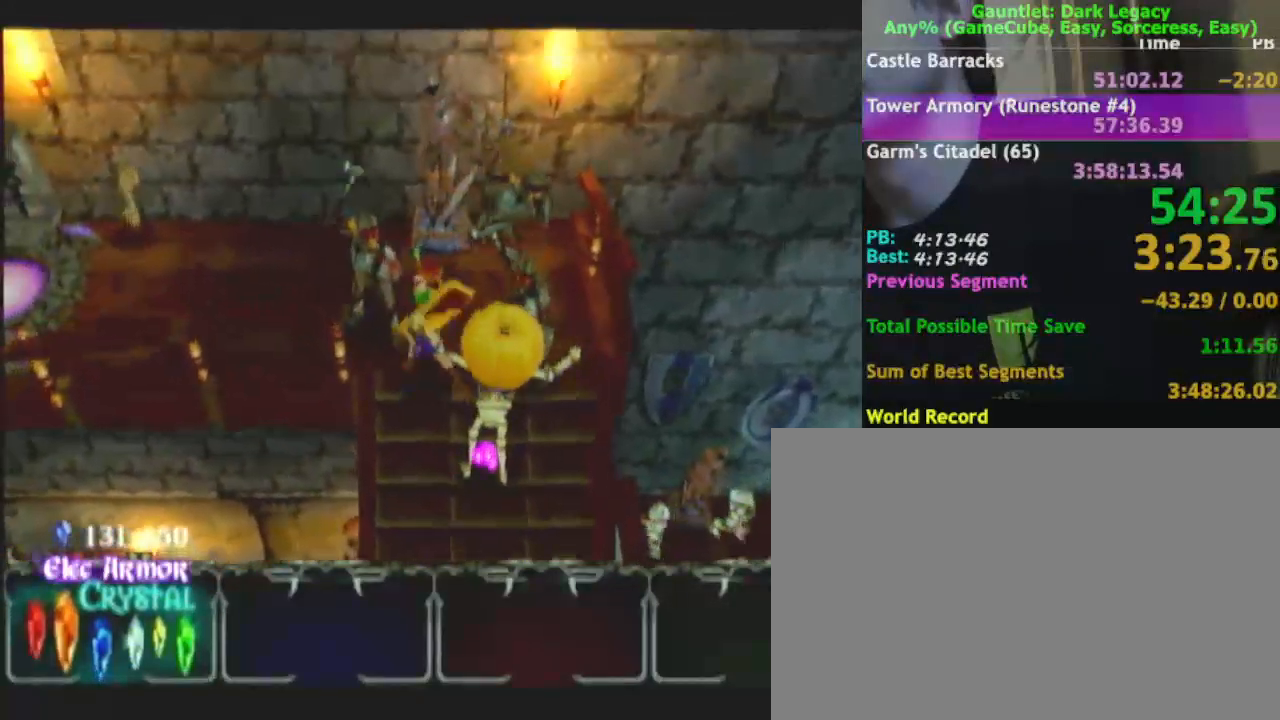
{"buttons": [], "left_stick": "left", "right_stick": "center", "events": [[200, "DPAD_UP", "up"], [500, "left_stick", "left"]]}
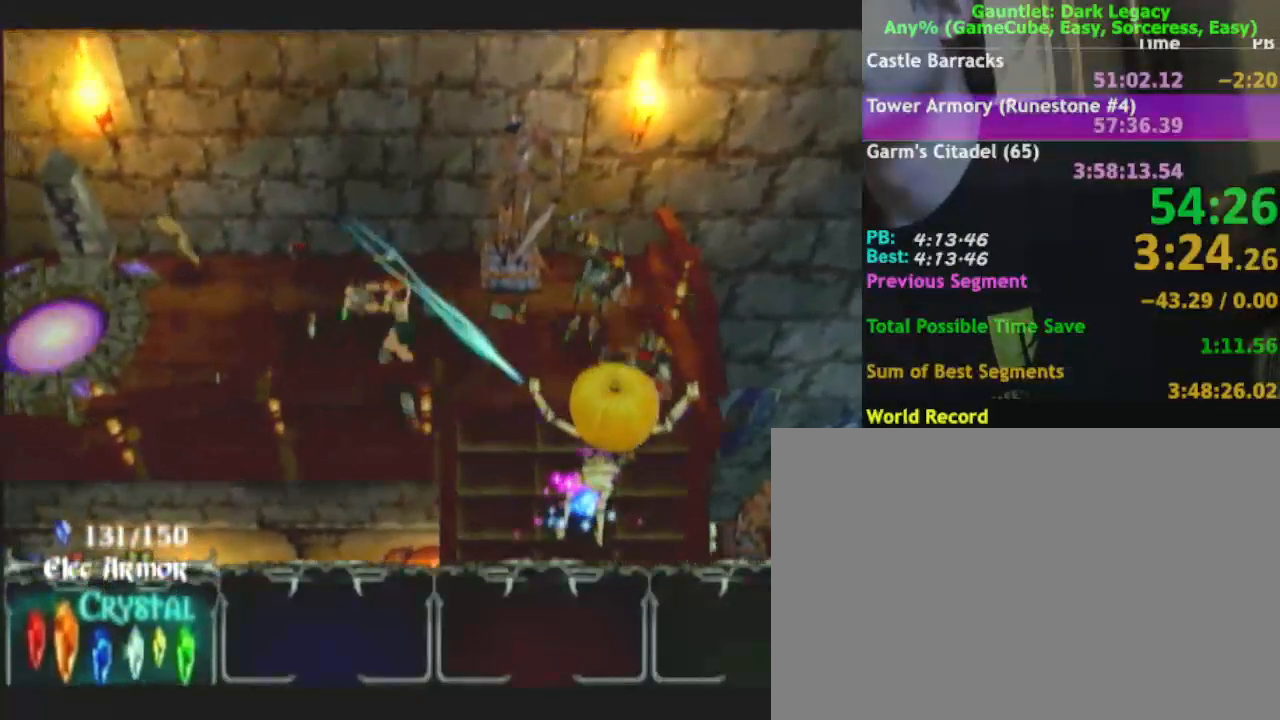
{"buttons": [], "left_stick": "left", "right_stick": "center", "events": []}
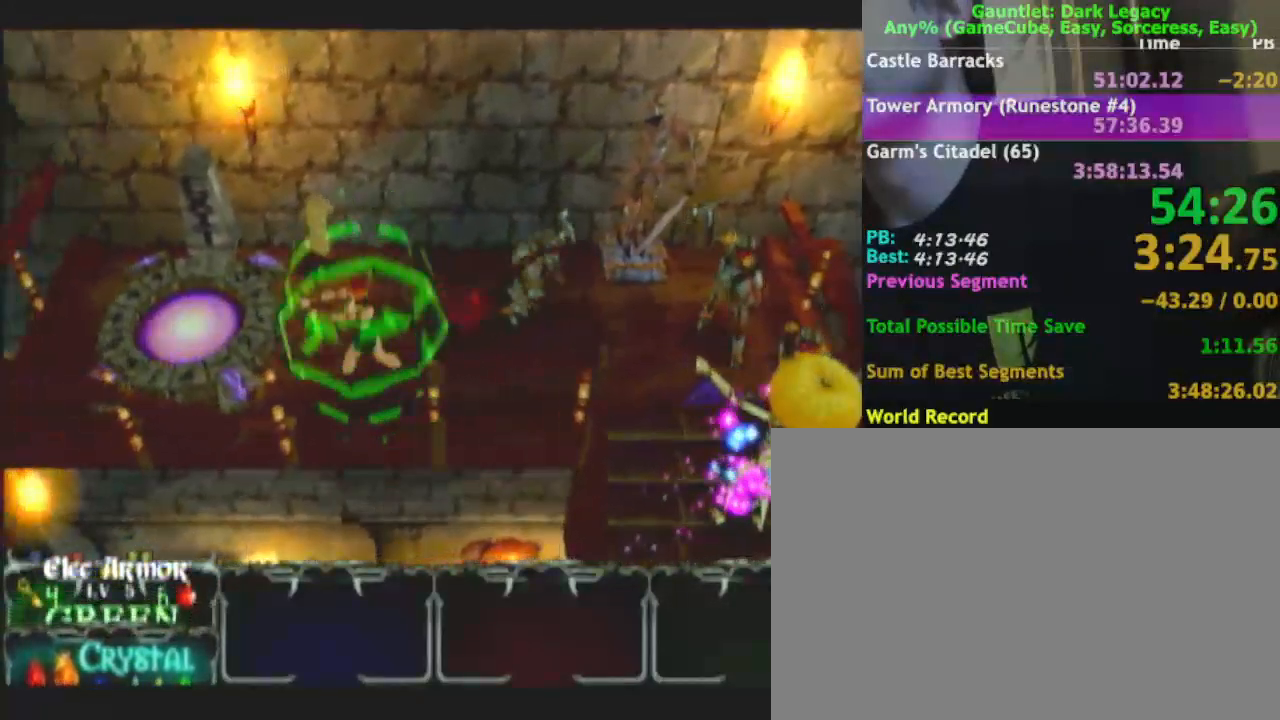
{"buttons": [], "left_stick": "left", "right_stick": "center", "events": []}
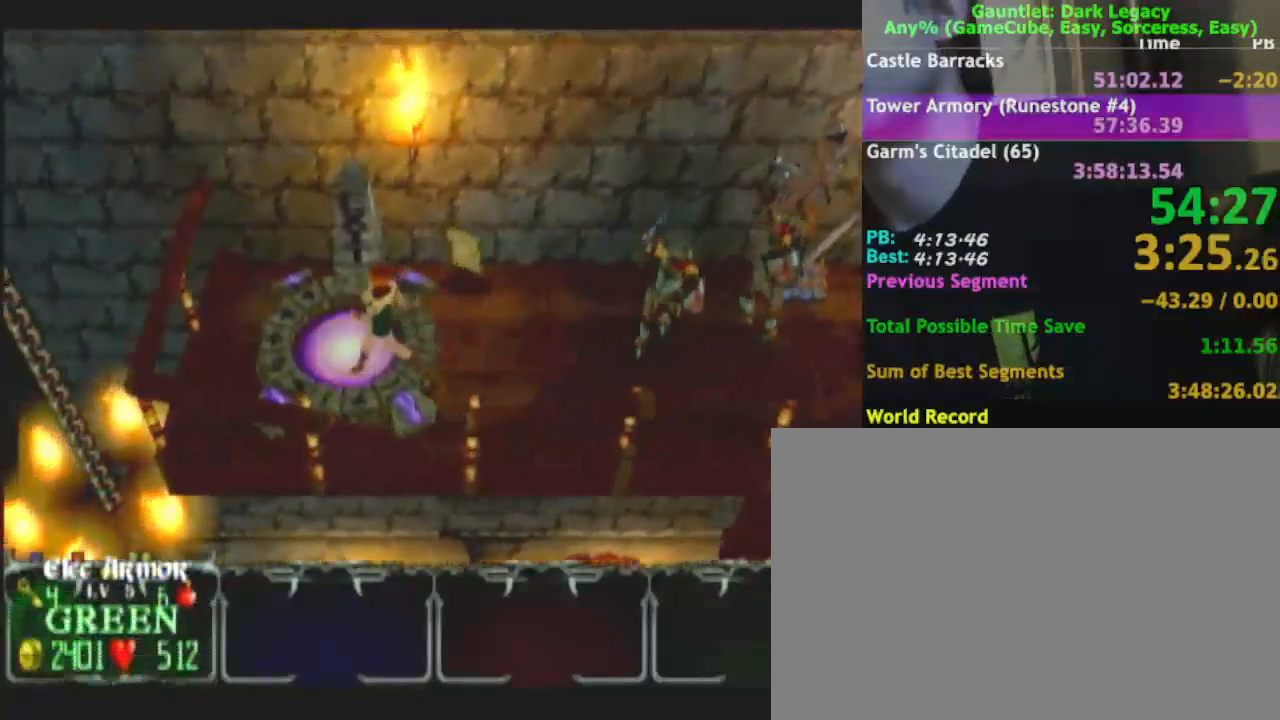
{"buttons": [], "left_stick": "center", "right_stick": "center", "events": [[17, "left_stick", "center"]]}